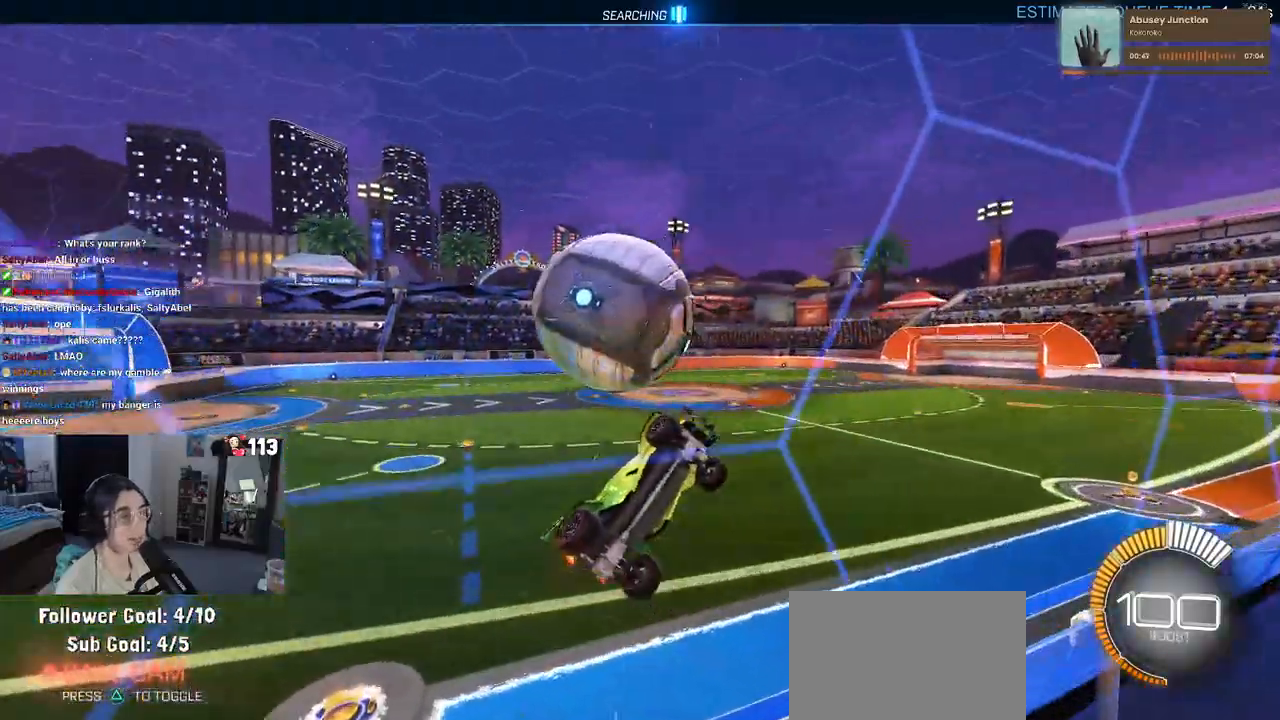
Gameplay with a controller (PlayStation layout); each line is a JSON object with the inputs held at the frame after it. "events" lists button and stick changes between this image and that frame as [ms after this image, input, new state], when the widget could be followed in between. Not read: R2.
{"buttons": ["L1"], "left_stick": "up", "right_stick": "center", "events": [[133, "CROSS", "down"], [133, "L1", "down"], [133, "left_stick", "down-right"], [283, "CROSS", "up"], [483, "left_stick", "up"]]}
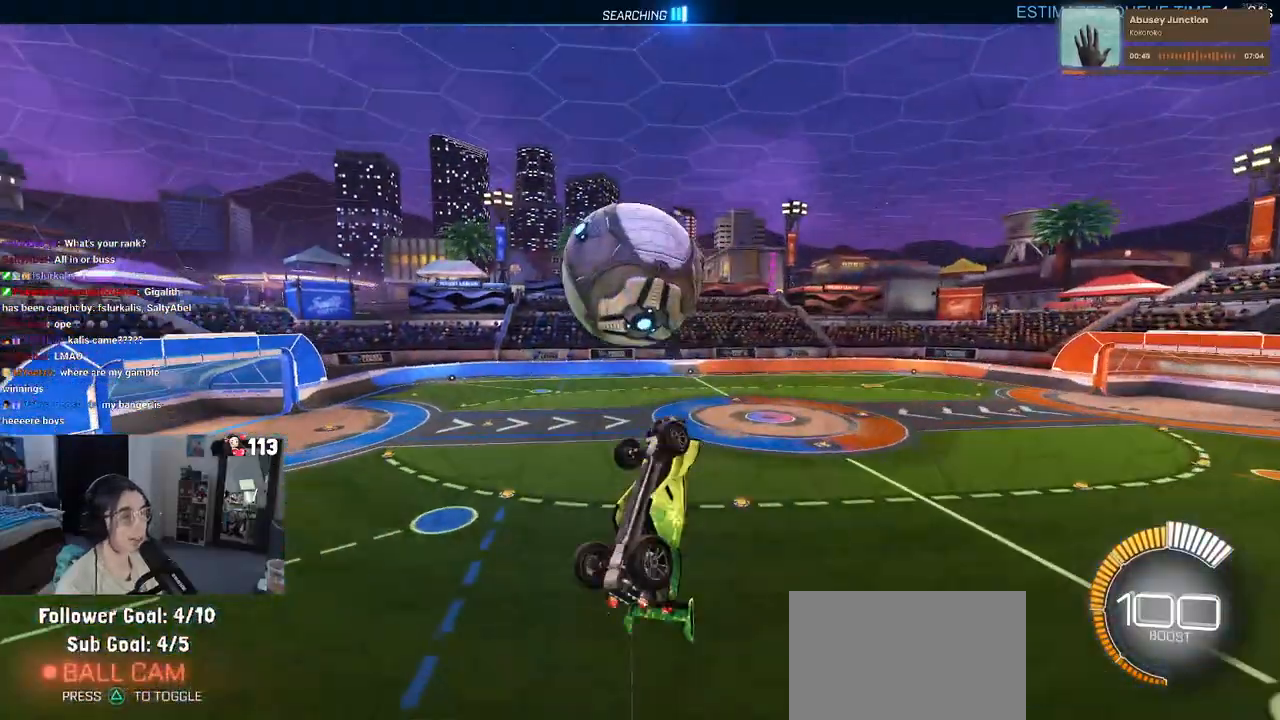
{"buttons": ["R1"], "left_stick": "center", "right_stick": "center", "events": [[17, "left_stick", "up-left"], [183, "left_stick", "down-left"], [317, "R1", "down"], [350, "L1", "up"], [383, "left_stick", "center"]]}
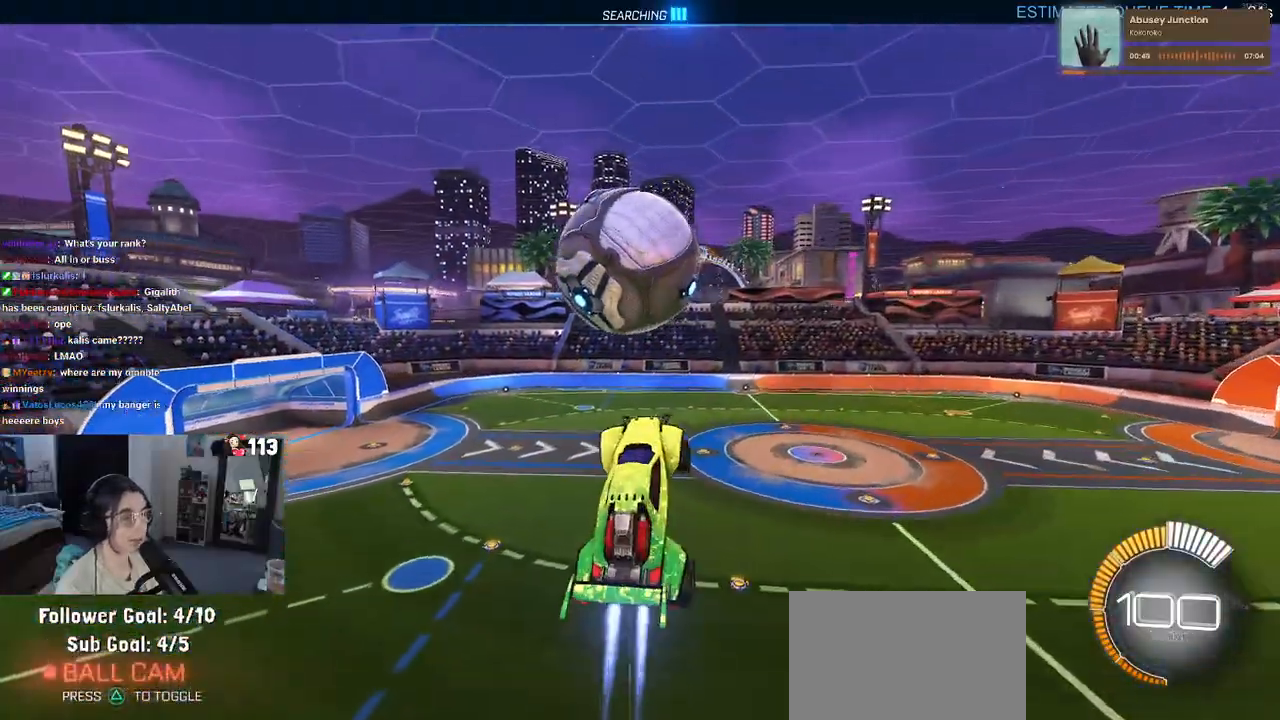
{"buttons": ["R1"], "left_stick": "down-right", "right_stick": "center", "events": [[133, "left_stick", "up-left"], [217, "CROSS", "down"], [283, "left_stick", "down"], [350, "CROSS", "up"], [400, "left_stick", "down-right"]]}
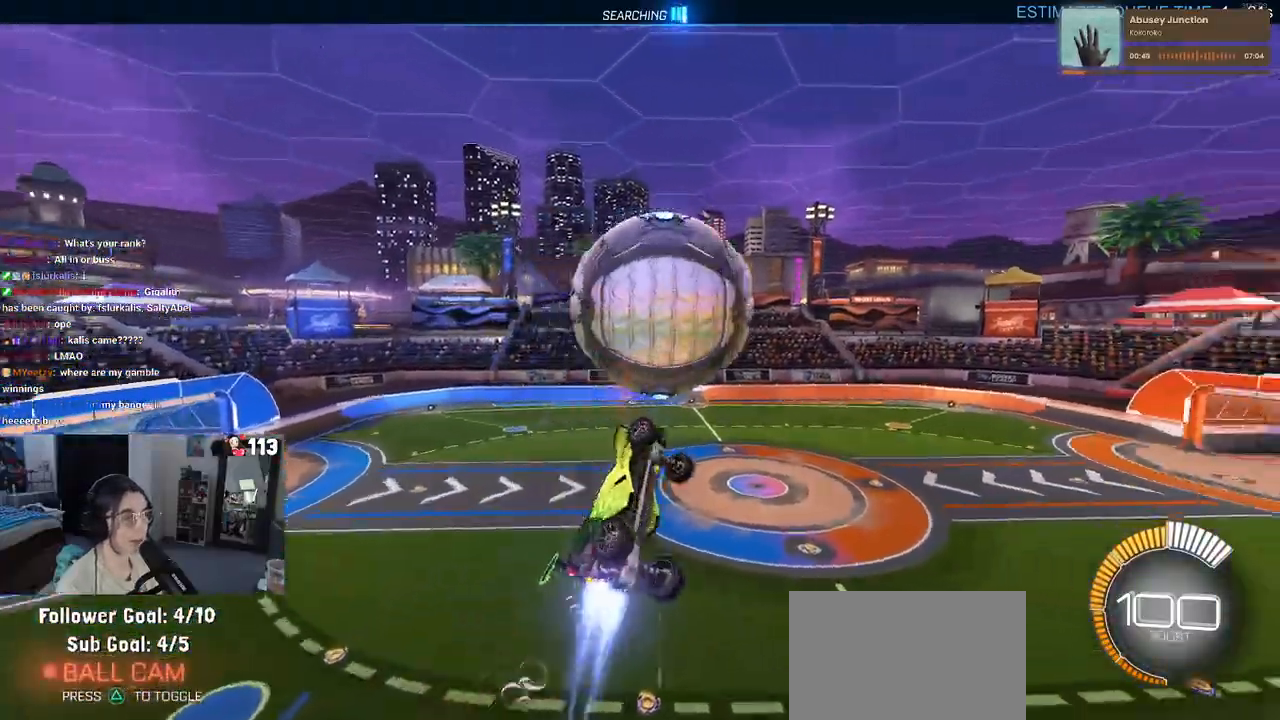
{"buttons": ["L1"], "left_stick": "down-right", "right_stick": "center", "events": [[17, "left_stick", "center"], [83, "left_stick", "down-right"], [183, "L1", "down"], [383, "R1", "up"]]}
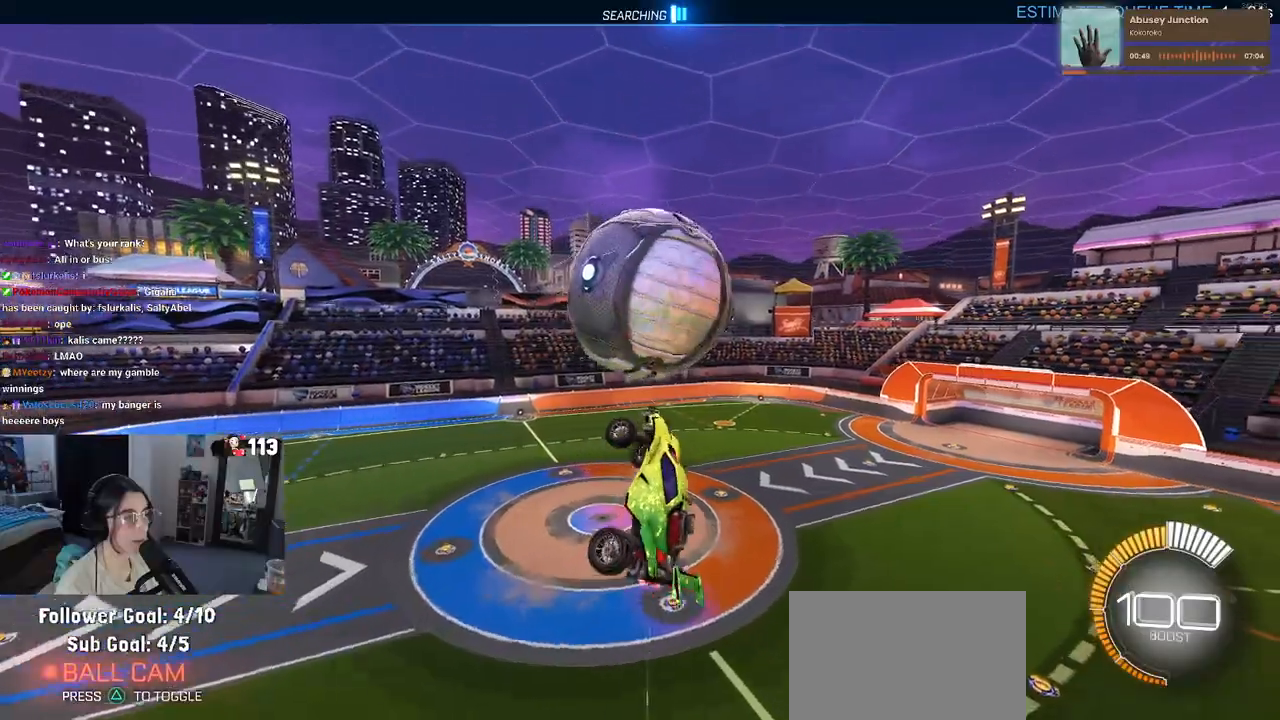
{"buttons": ["L1"], "left_stick": "left", "right_stick": "center", "events": [[17, "left_stick", "right"], [117, "left_stick", "up-right"], [250, "left_stick", "up-left"], [367, "left_stick", "left"]]}
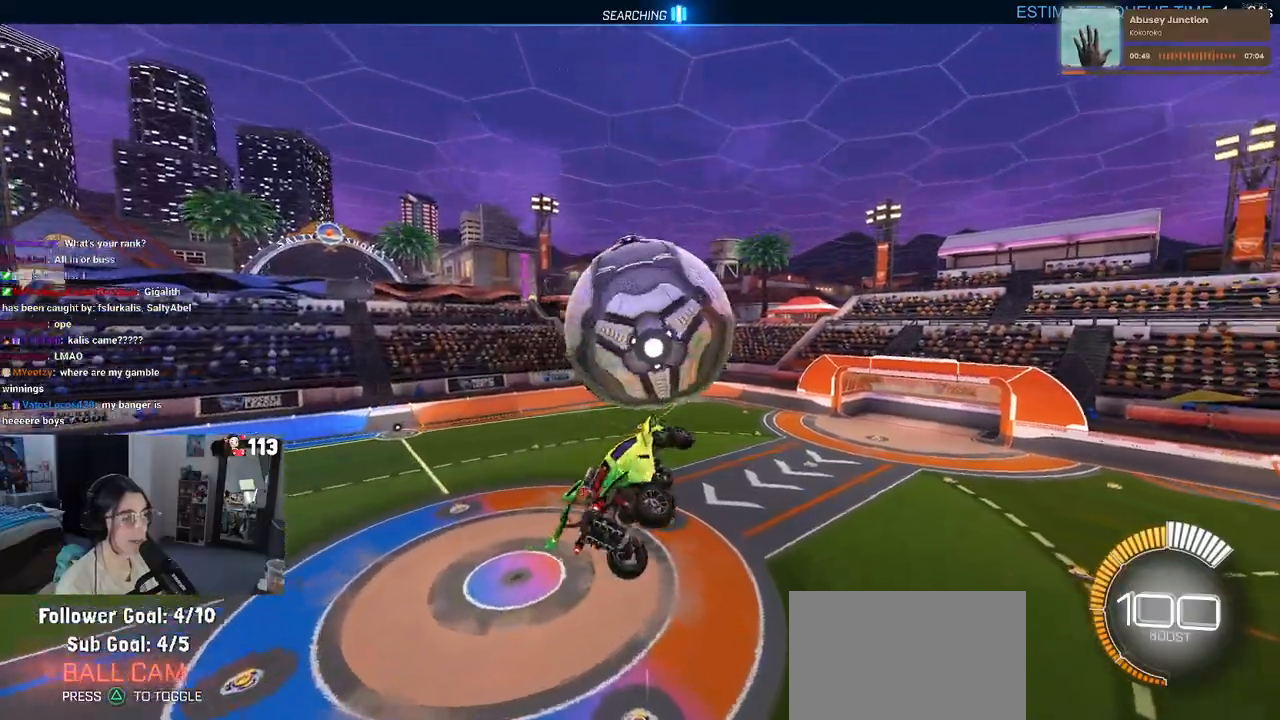
{"buttons": [], "left_stick": "right", "right_stick": "center", "events": [[133, "R1", "down"], [250, "L1", "up"], [333, "left_stick", "down"], [417, "R1", "up"], [500, "left_stick", "right"]]}
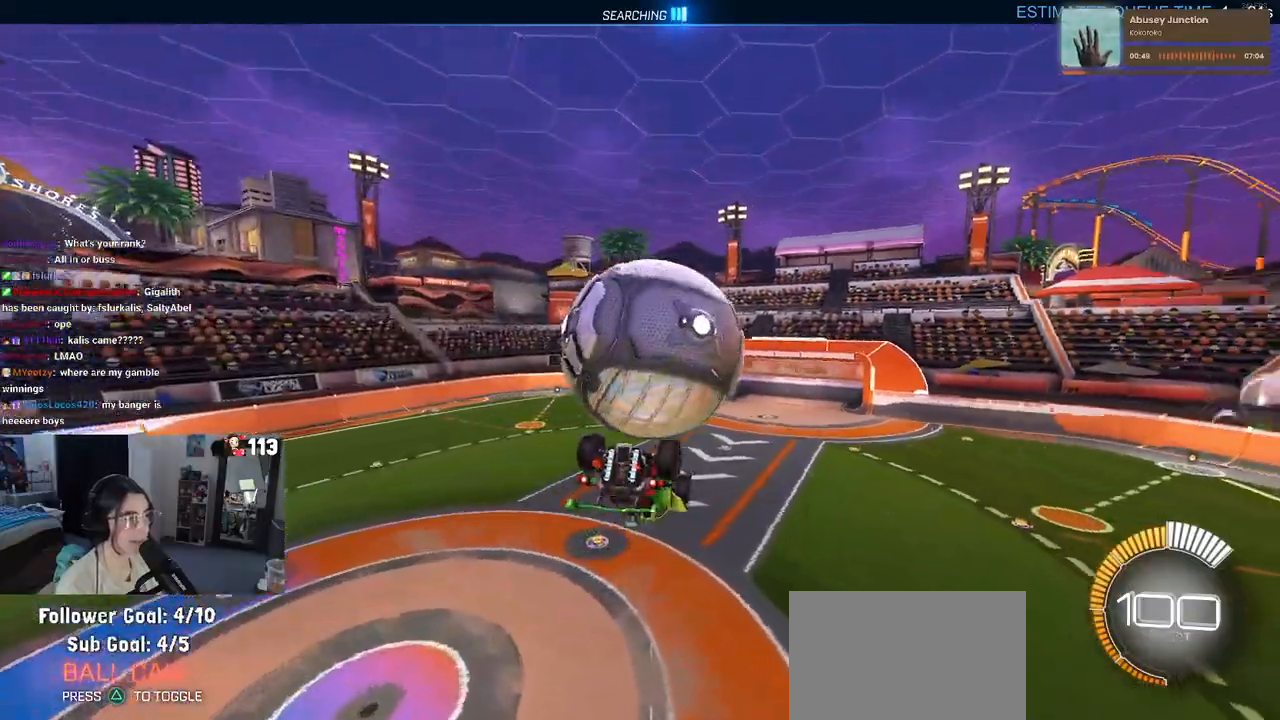
{"buttons": ["SQUARE", "L1"], "left_stick": "left", "right_stick": "center", "events": [[83, "left_stick", "up"], [200, "L1", "down"], [317, "left_stick", "up-left"], [417, "left_stick", "left"], [467, "SQUARE", "down"]]}
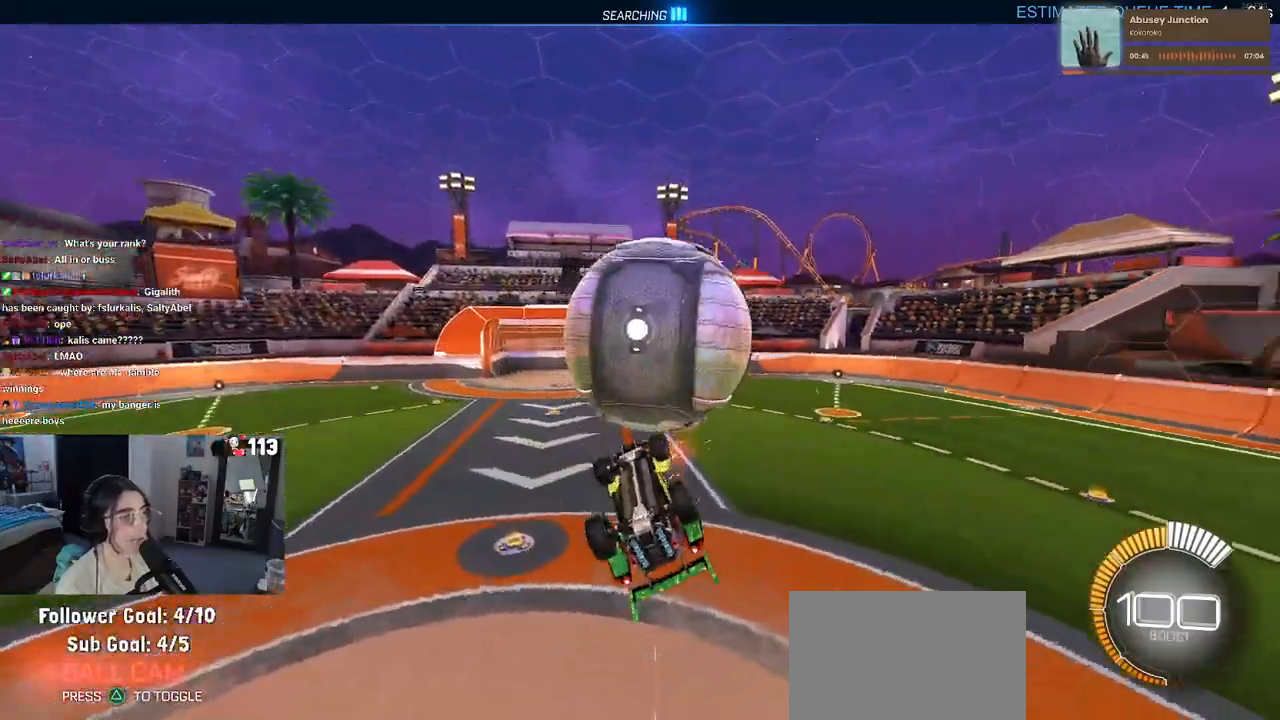
{"buttons": ["SQUARE"], "left_stick": "center", "right_stick": "center", "events": [[317, "L1", "up"], [333, "left_stick", "center"]]}
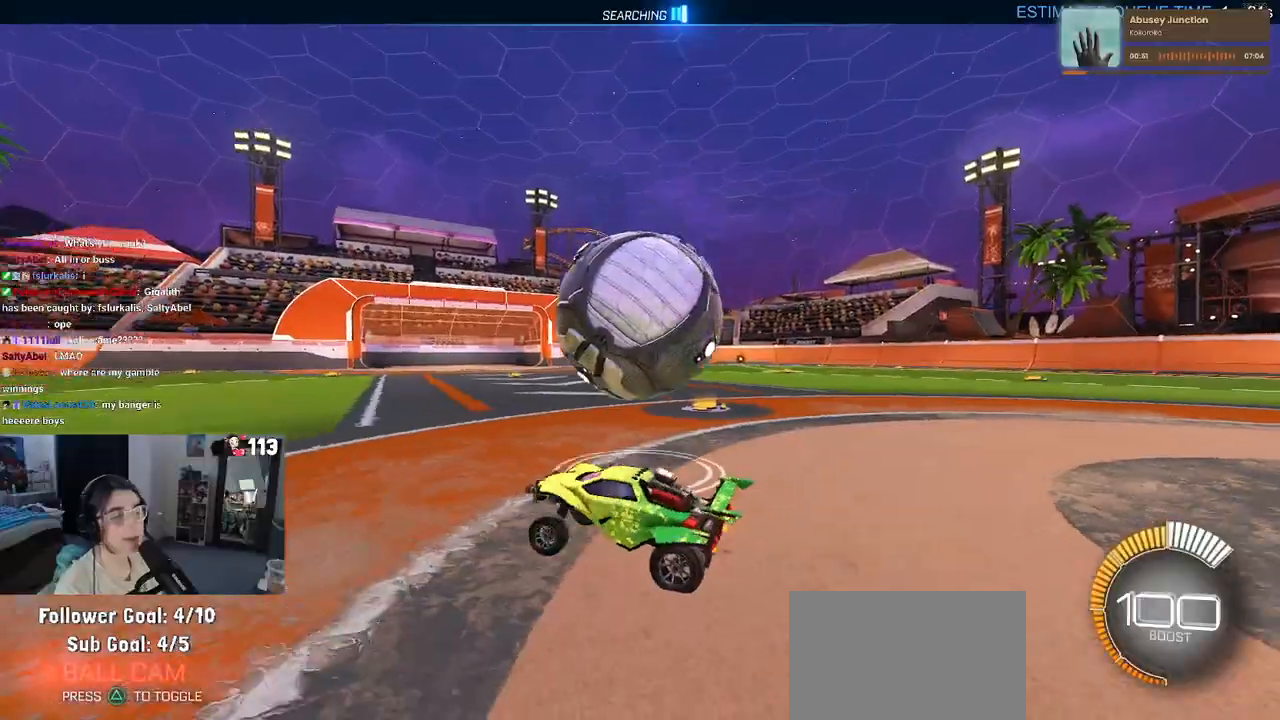
{"buttons": [], "left_stick": "left", "right_stick": "center", "events": [[17, "SQUARE", "up"], [67, "left_stick", "left"], [217, "CROSS", "down"], [283, "CROSS", "up"], [350, "CROSS", "down"], [500, "CROSS", "up"]]}
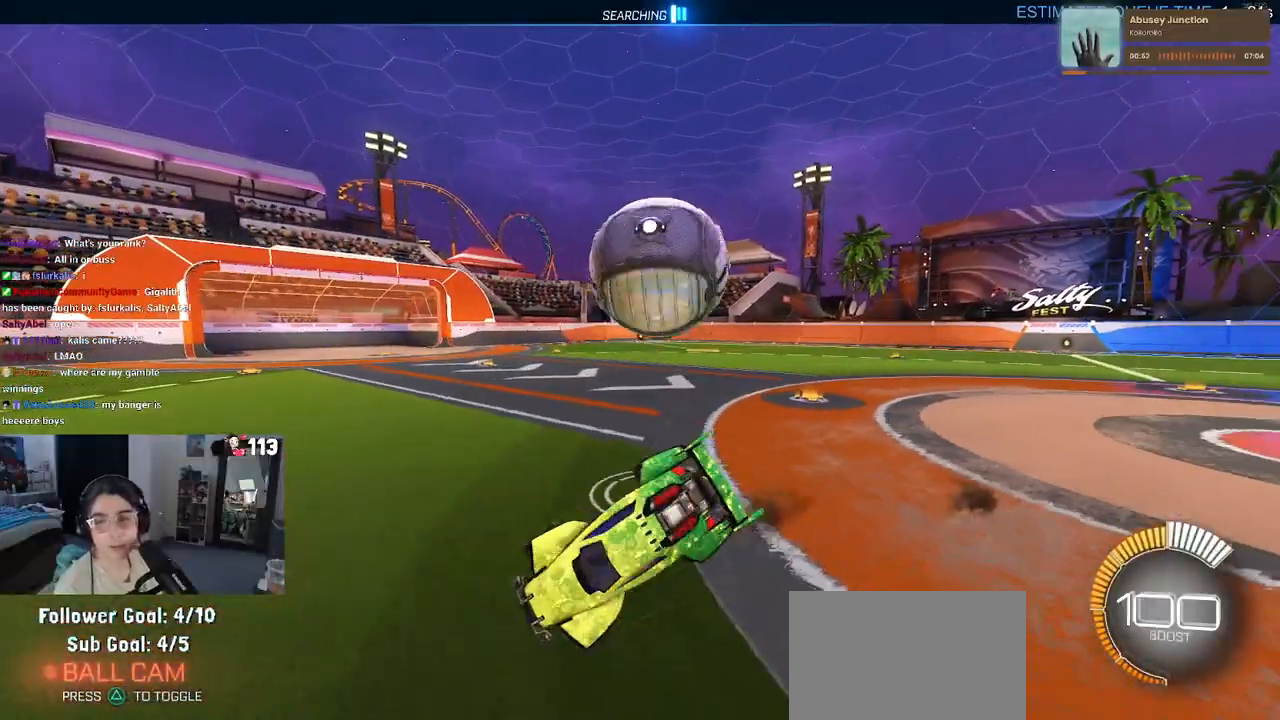
{"buttons": [], "left_stick": "center", "right_stick": "center", "events": [[350, "left_stick", "center"]]}
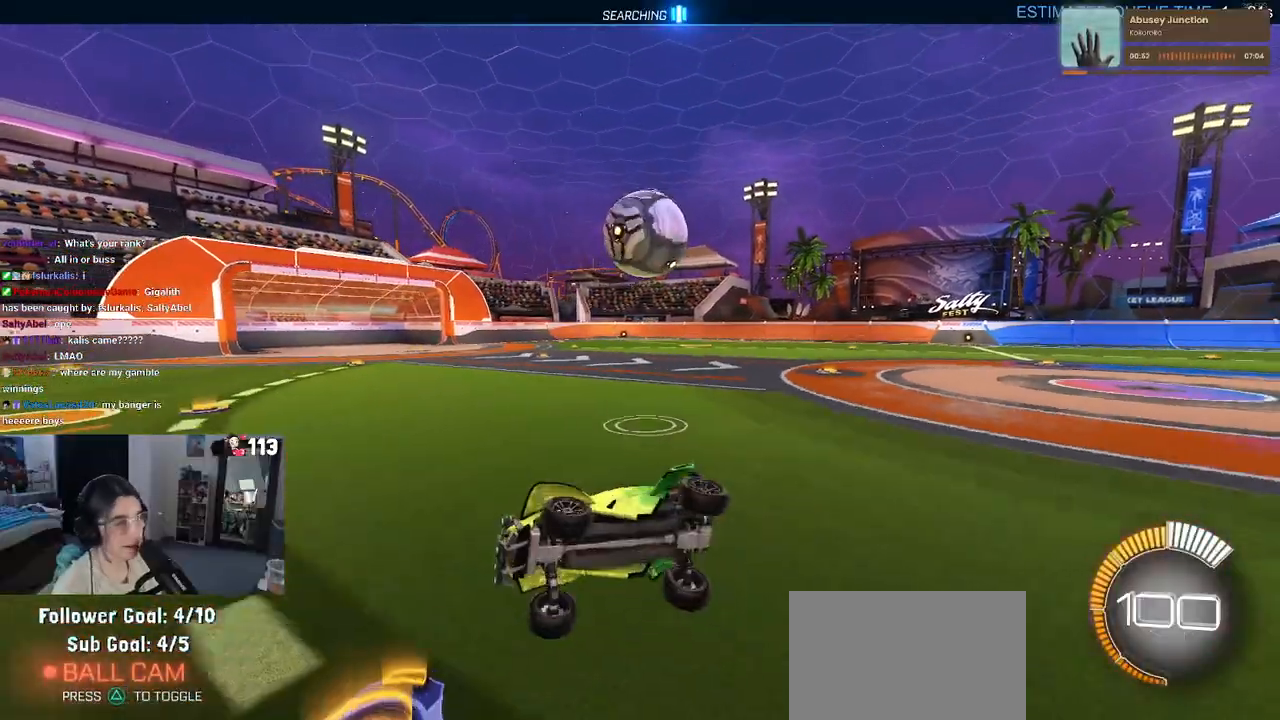
{"buttons": [], "left_stick": "right", "right_stick": "center", "events": [[317, "left_stick", "right"]]}
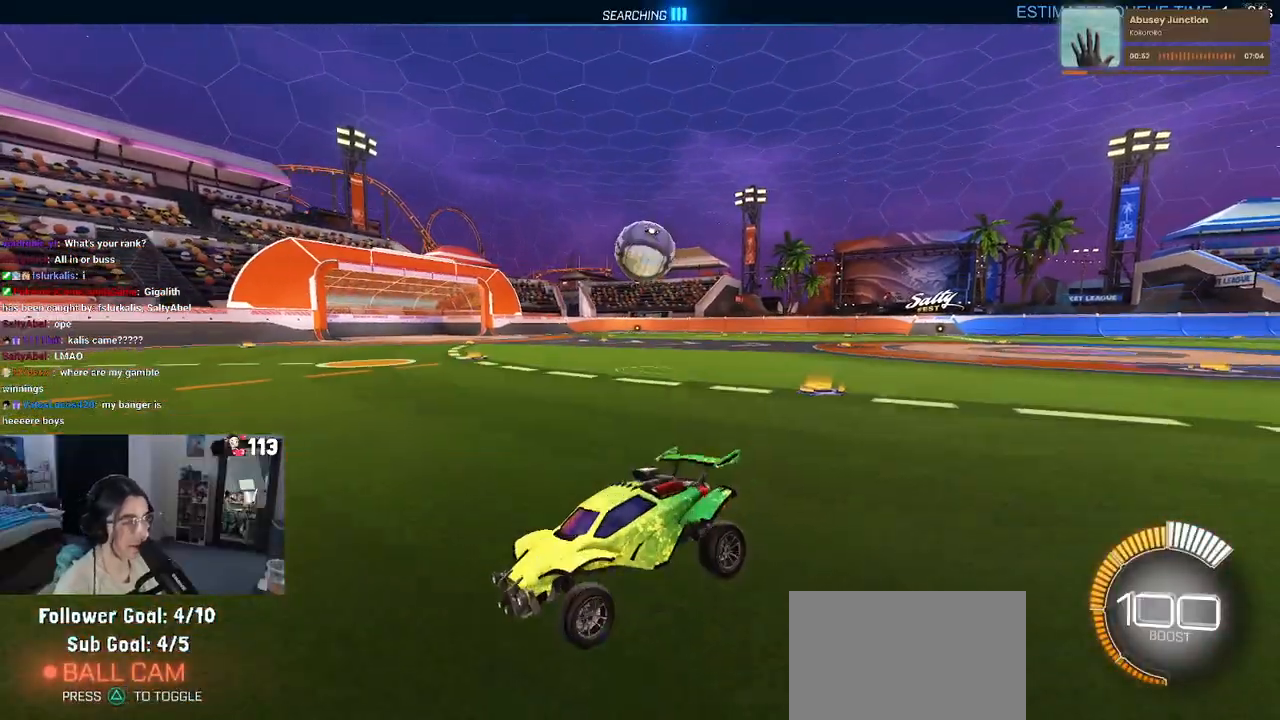
{"buttons": [], "left_stick": "right", "right_stick": "center", "events": []}
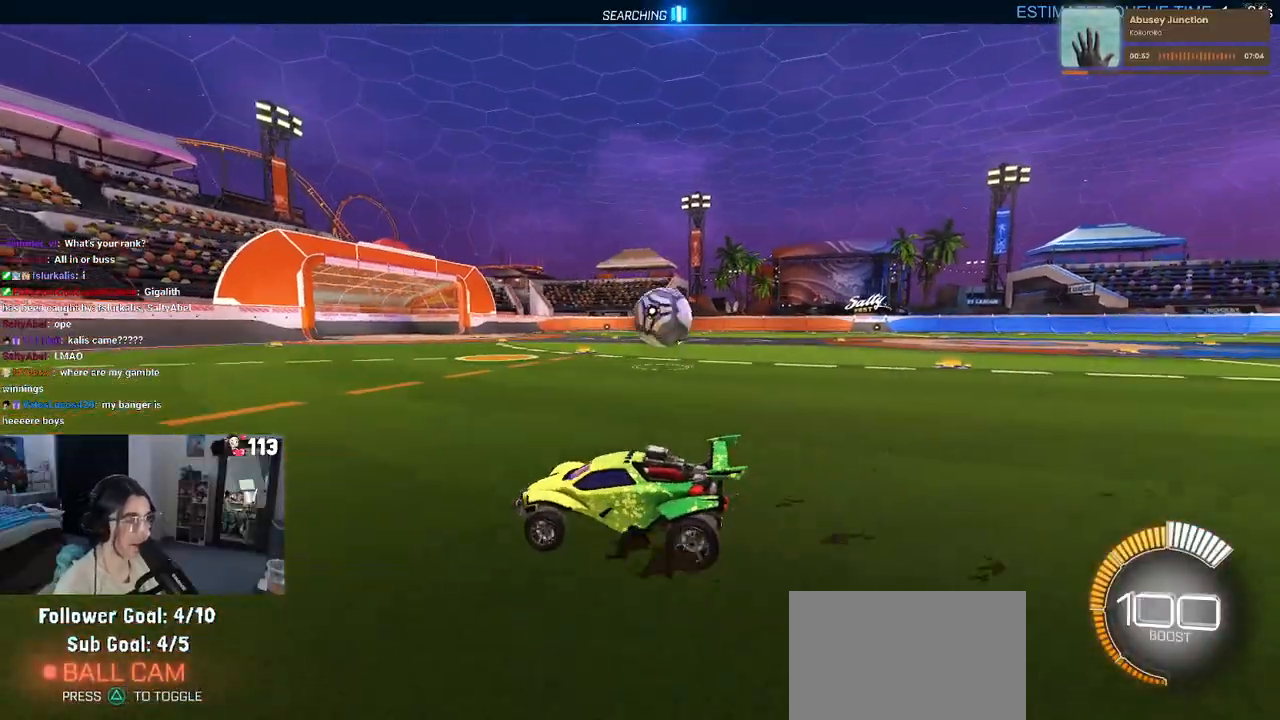
{"buttons": [], "left_stick": "right", "right_stick": "center", "events": [[250, "R1", "down"], [450, "R1", "up"]]}
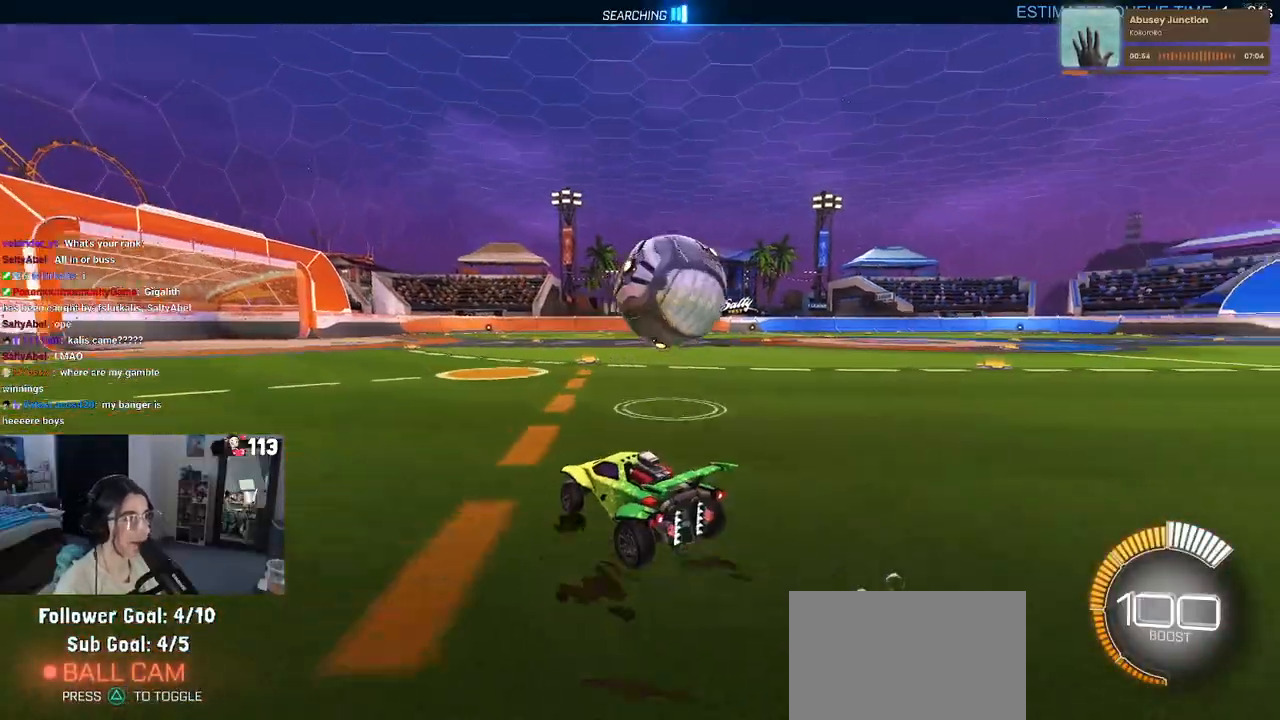
{"buttons": [], "left_stick": "right", "right_stick": "center", "events": [[67, "CROSS", "down"], [183, "L2", "down"], [250, "CROSS", "up"], [267, "CROSS", "down"], [450, "CROSS", "up"], [500, "L2", "up"]]}
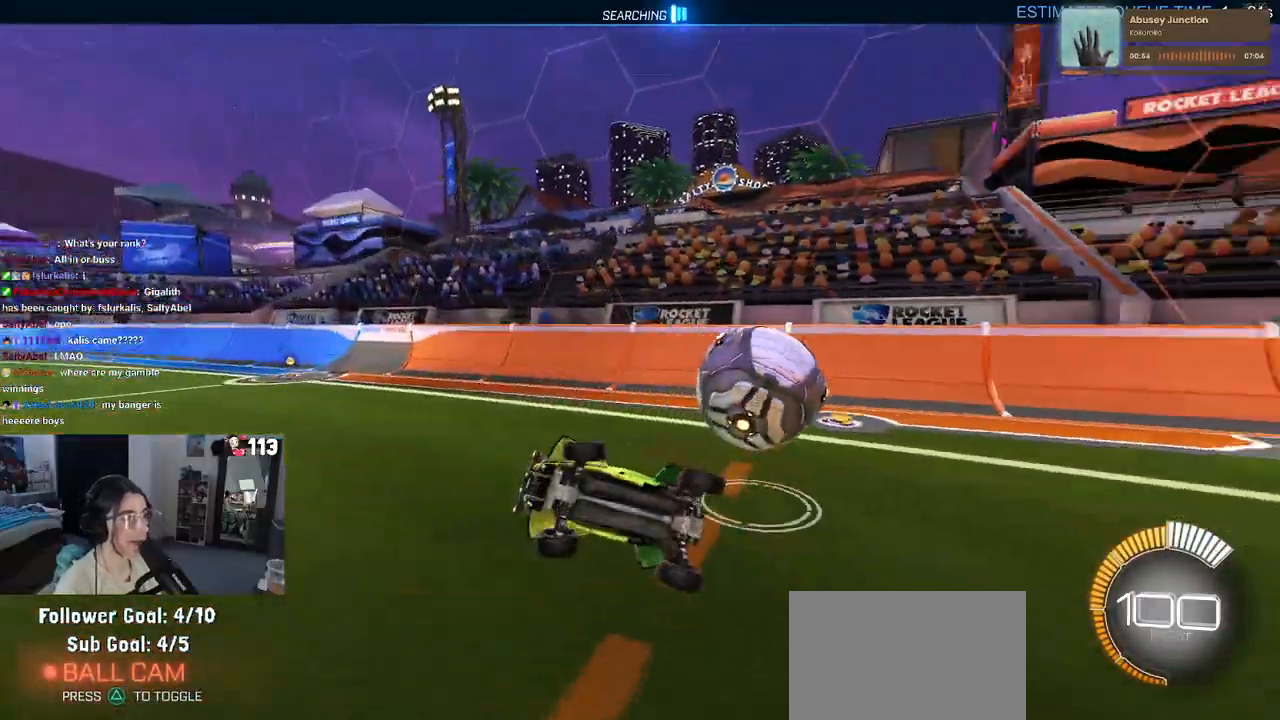
{"buttons": [], "left_stick": "up-left", "right_stick": "center", "events": [[250, "SQUARE", "down"], [367, "left_stick", "up-left"], [433, "SQUARE", "up"]]}
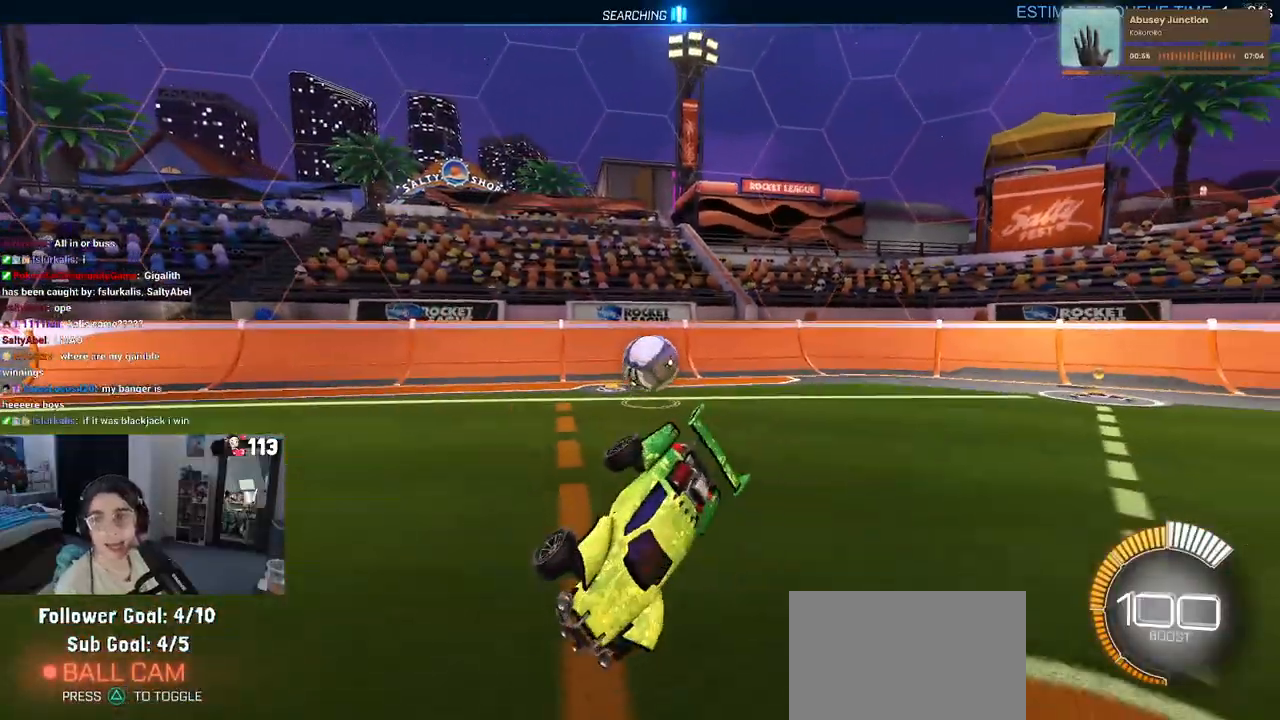
{"buttons": [], "left_stick": "left", "right_stick": "center", "events": [[167, "left_stick", "center"], [317, "left_stick", "left"]]}
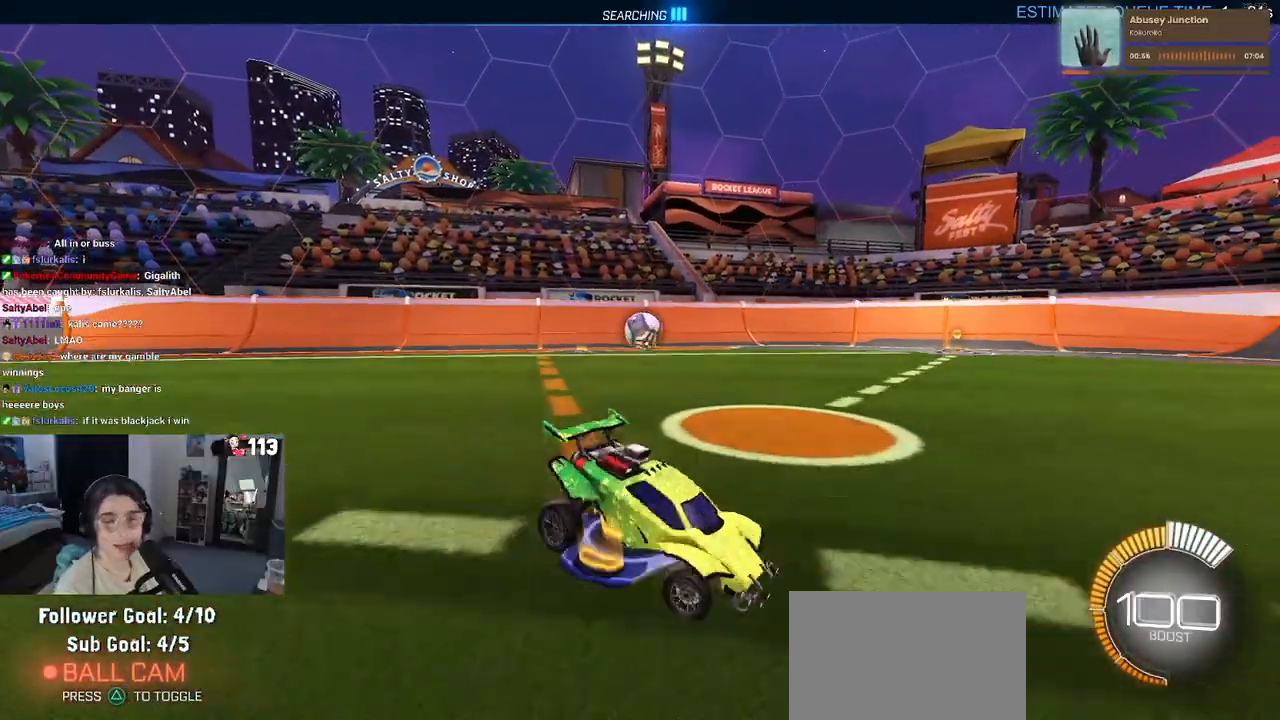
{"buttons": ["R1"], "left_stick": "left", "right_stick": "center", "events": [[33, "R1", "down"]]}
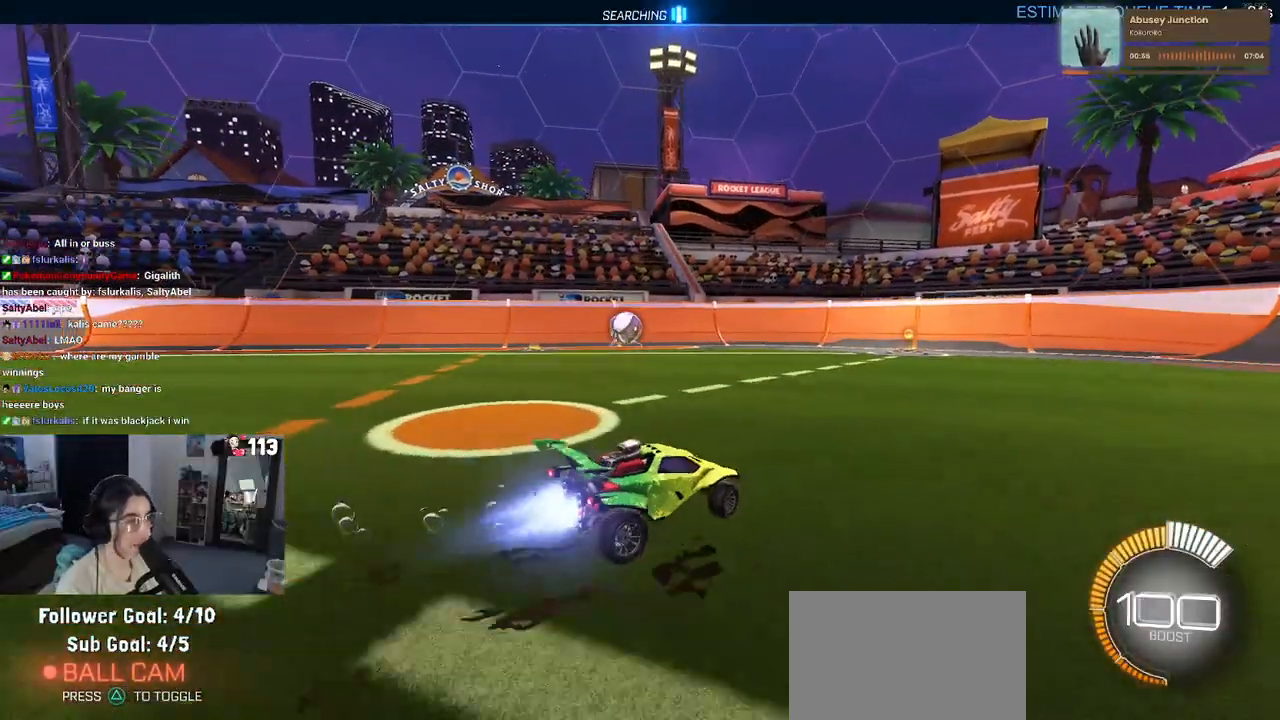
{"buttons": ["CROSS", "R1"], "left_stick": "up-left", "right_stick": "center", "events": [[283, "CROSS", "down"], [283, "left_stick", "down"], [367, "left_stick", "up-left"], [400, "CROSS", "up"], [450, "CROSS", "down"]]}
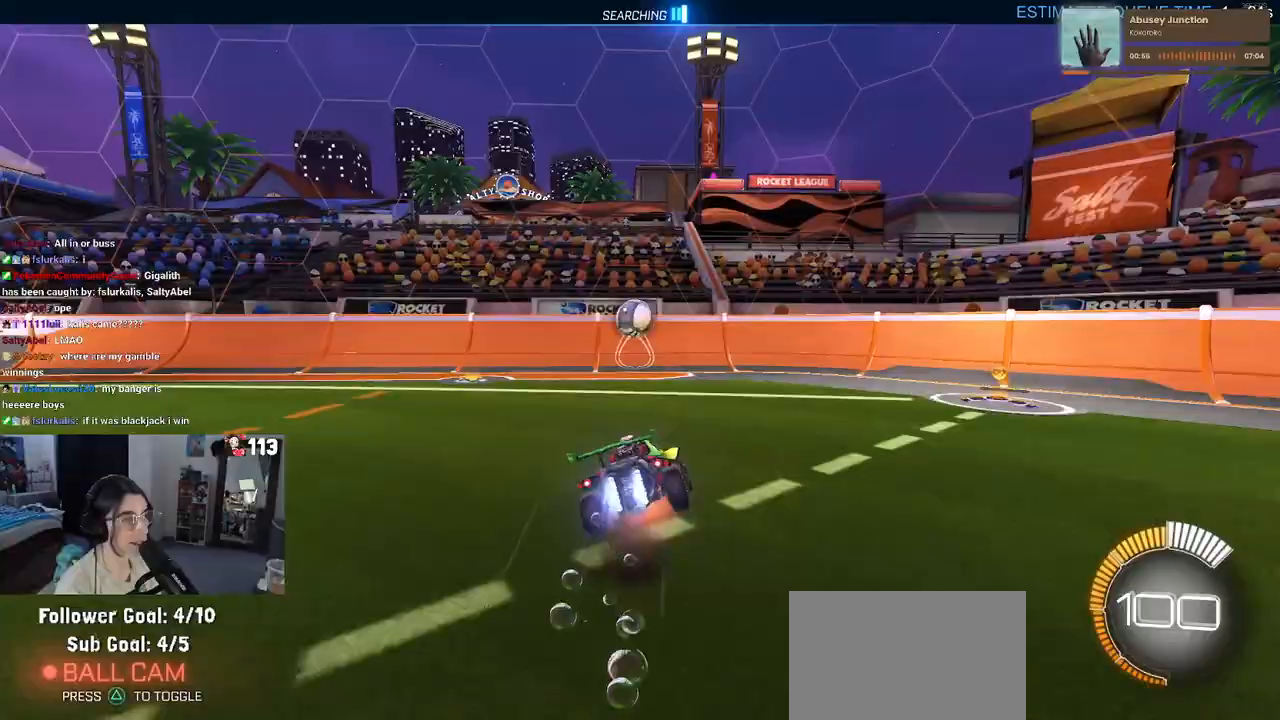
{"buttons": ["SQUARE", "R1"], "left_stick": "left", "right_stick": "center", "events": [[17, "left_stick", "down-left"], [100, "CROSS", "up"], [100, "R1", "up"], [117, "left_stick", "down"], [250, "left_stick", "center"], [333, "left_stick", "down-left"], [417, "R1", "down"], [417, "left_stick", "left"], [450, "SQUARE", "down"]]}
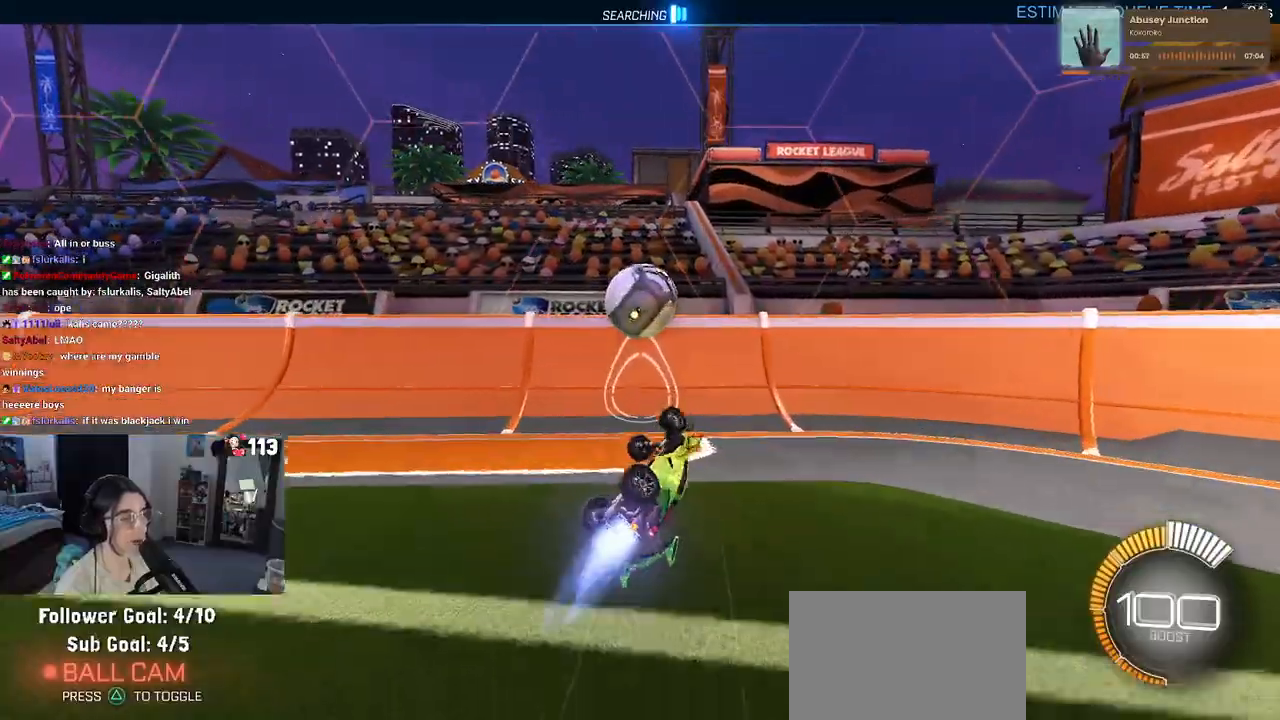
{"buttons": ["R1"], "left_stick": "center", "right_stick": "center", "events": [[67, "left_stick", "down-left"], [233, "SQUARE", "up"], [300, "left_stick", "center"]]}
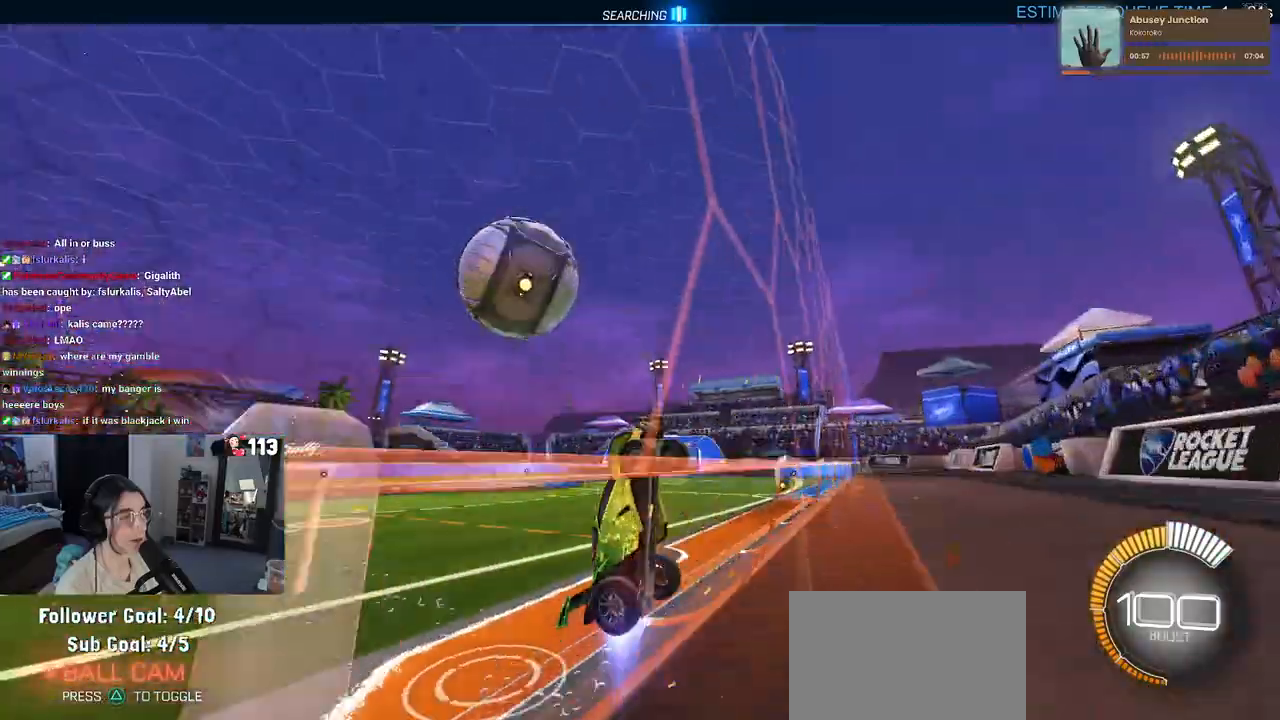
{"buttons": ["SQUARE"], "left_stick": "right", "right_stick": "center", "events": [[133, "R1", "up"], [367, "left_stick", "right"], [483, "SQUARE", "down"]]}
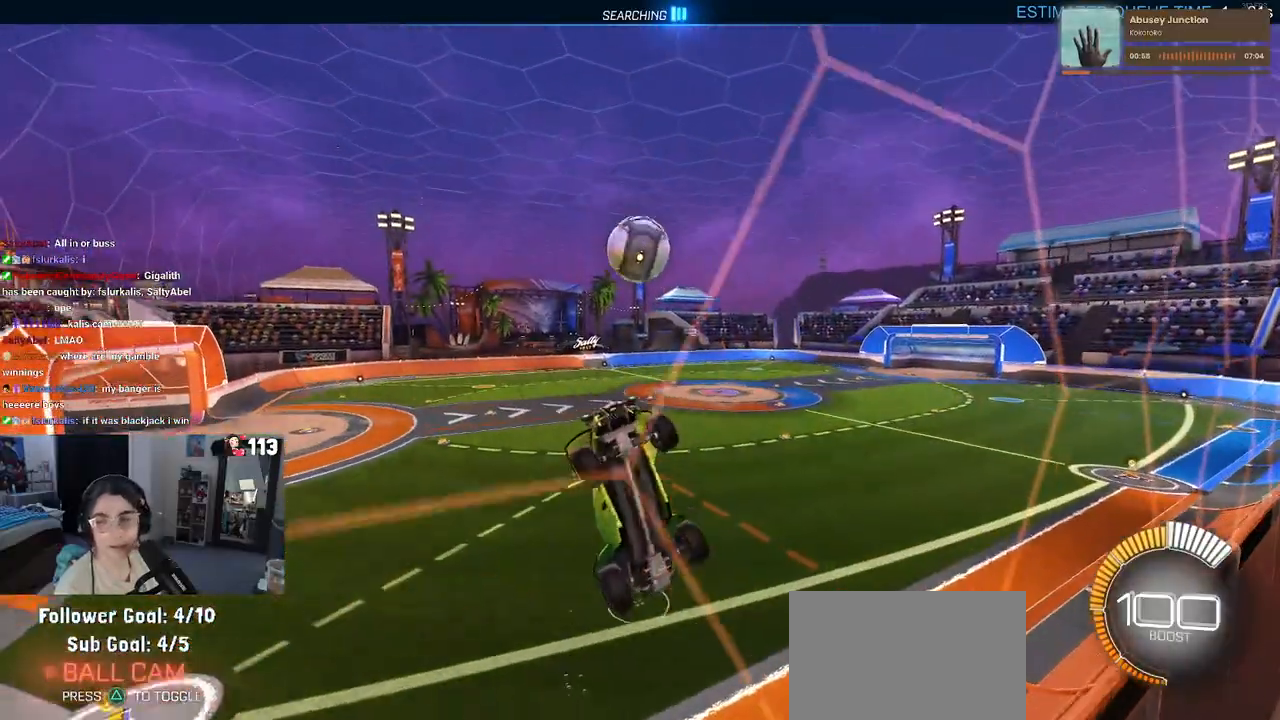
{"buttons": [], "left_stick": "right", "right_stick": "center", "events": [[133, "SQUARE", "up"]]}
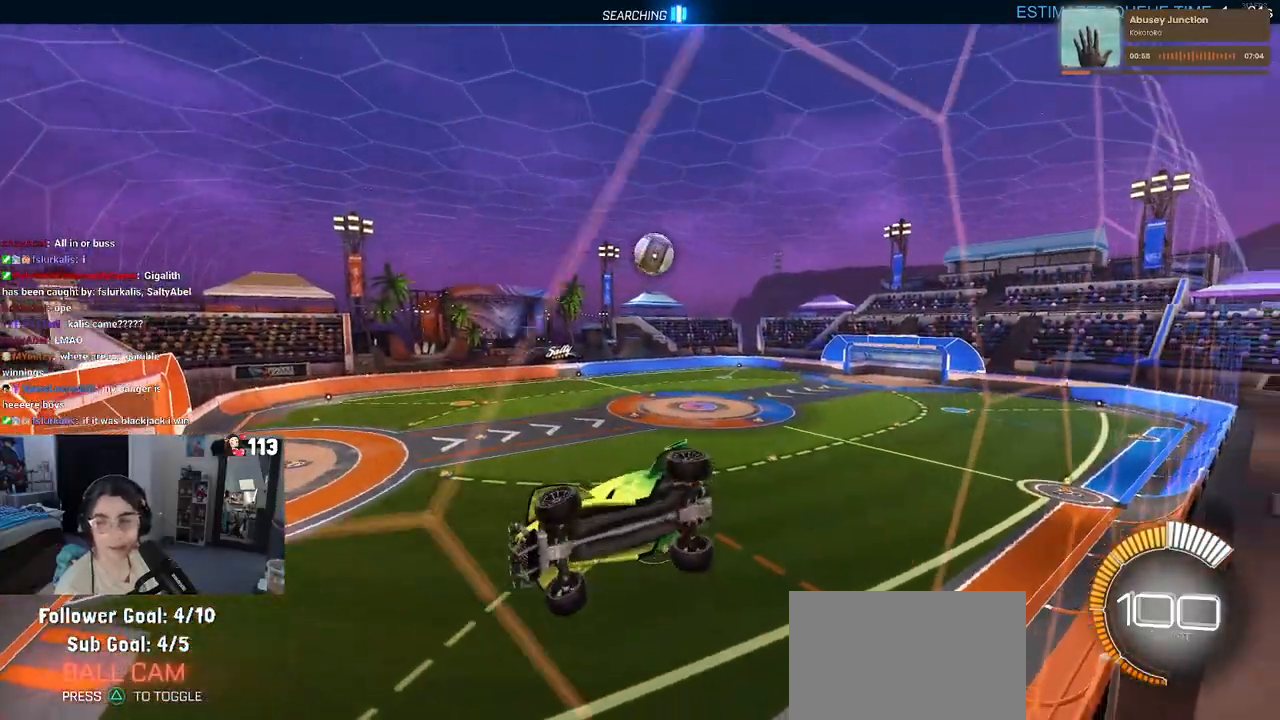
{"buttons": [], "left_stick": "right", "right_stick": "center", "events": [[133, "left_stick", "center"], [400, "left_stick", "right"]]}
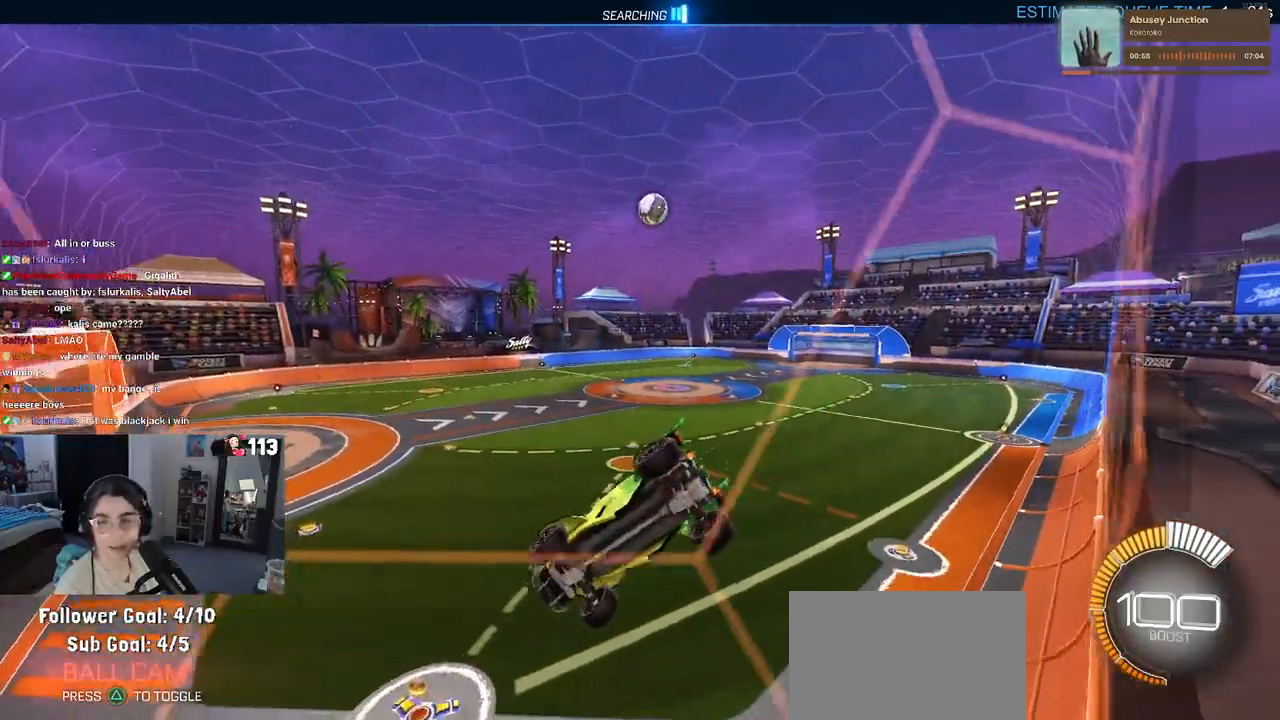
{"buttons": [], "left_stick": "center", "right_stick": "center", "events": [[117, "left_stick", "center"]]}
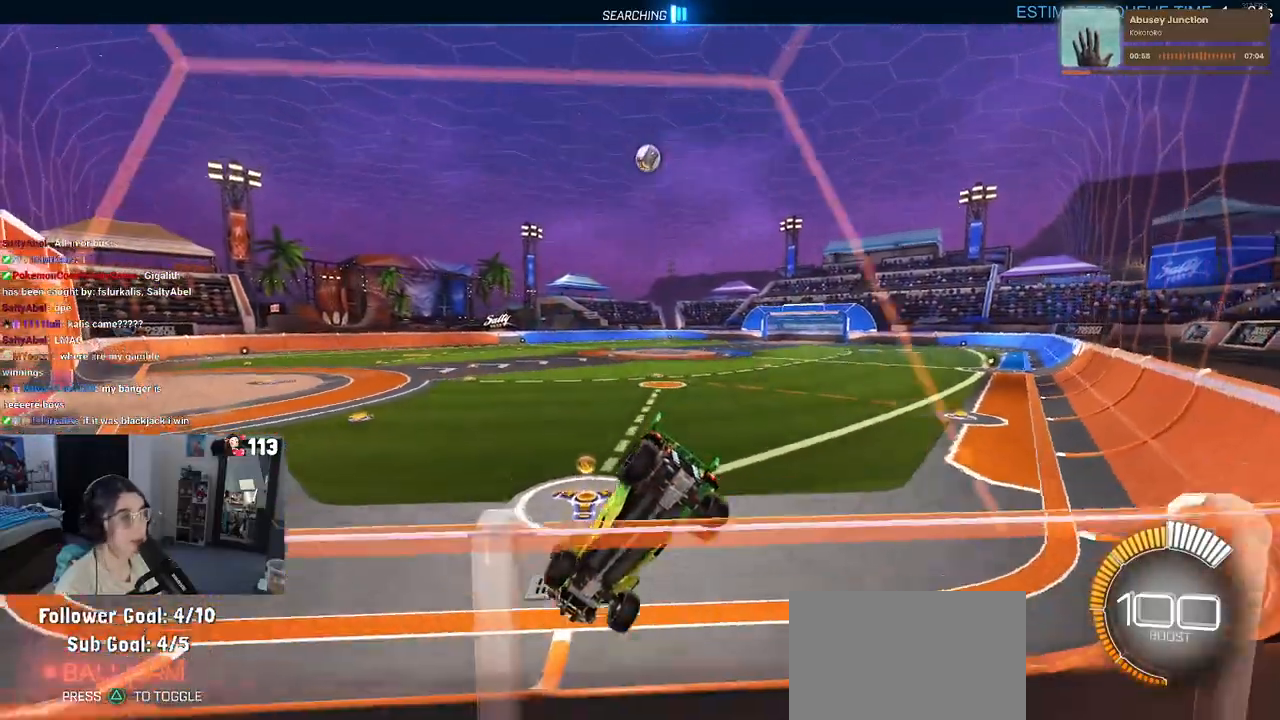
{"buttons": [], "left_stick": "center", "right_stick": "center", "events": [[17, "left_stick", "right"], [483, "left_stick", "center"]]}
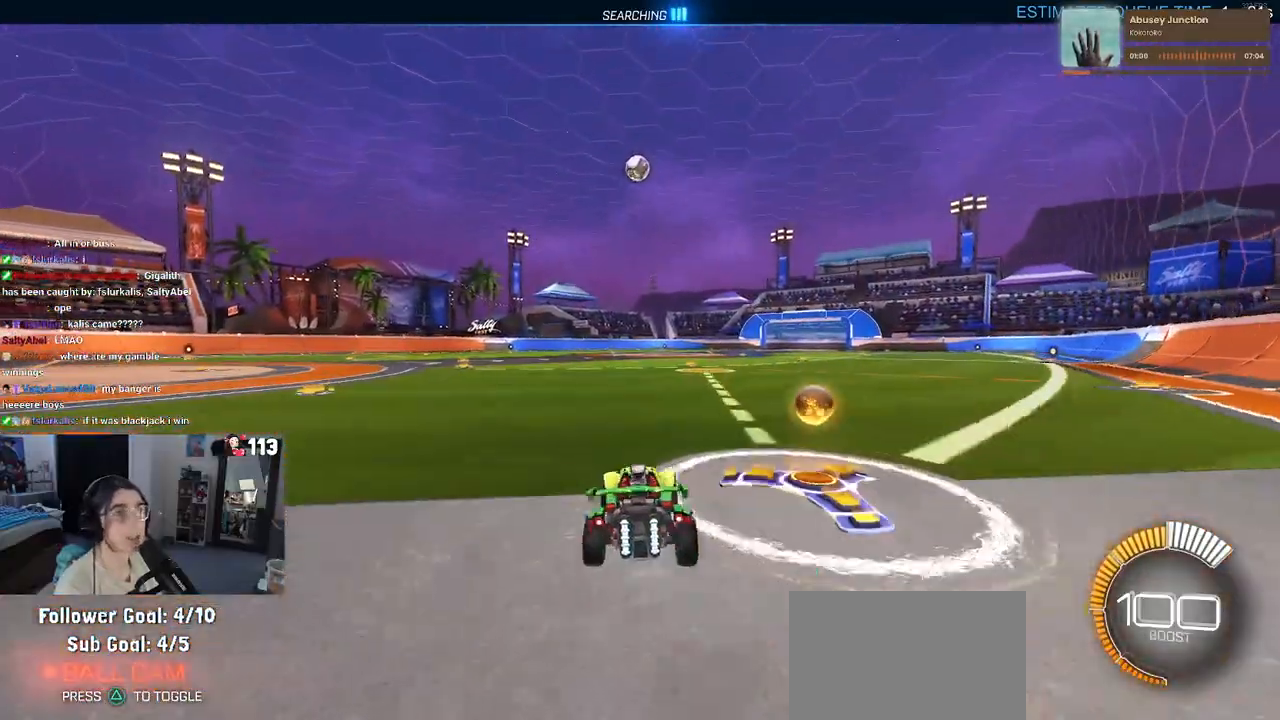
{"buttons": ["R1"], "left_stick": "center", "right_stick": "center", "events": [[300, "R1", "down"]]}
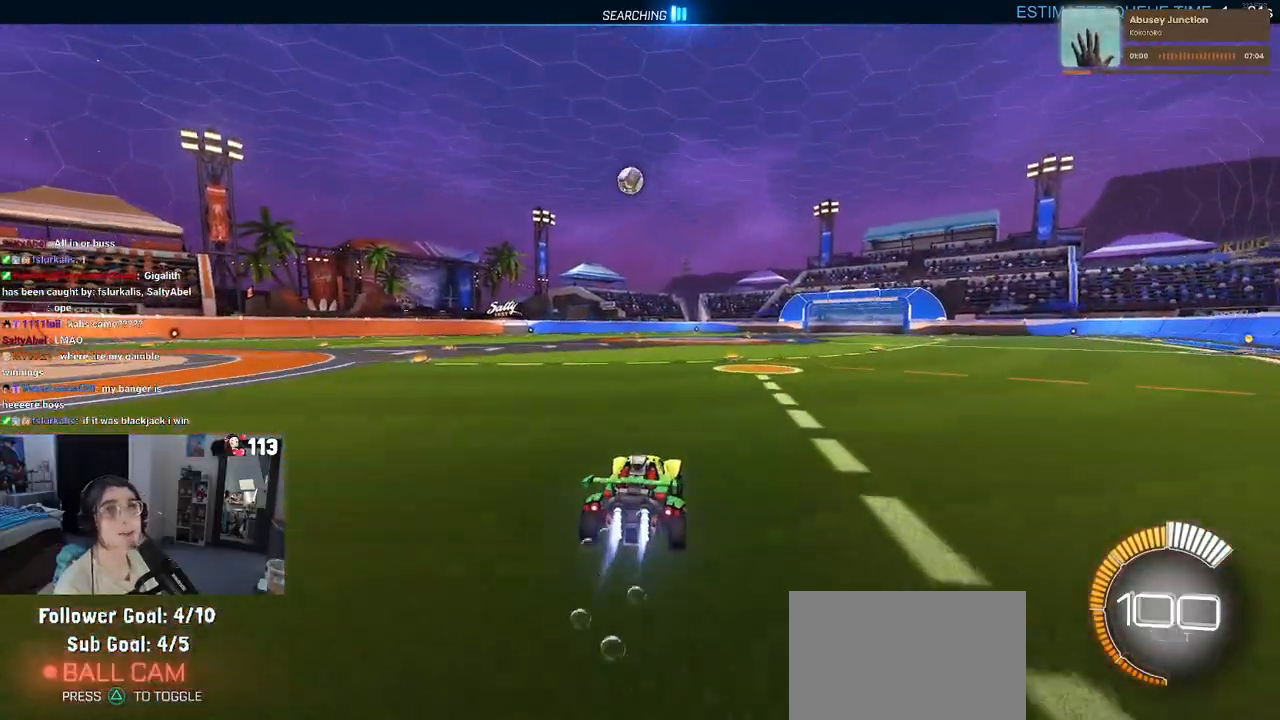
{"buttons": [], "left_stick": "left", "right_stick": "center", "events": [[250, "R1", "up"], [500, "left_stick", "left"]]}
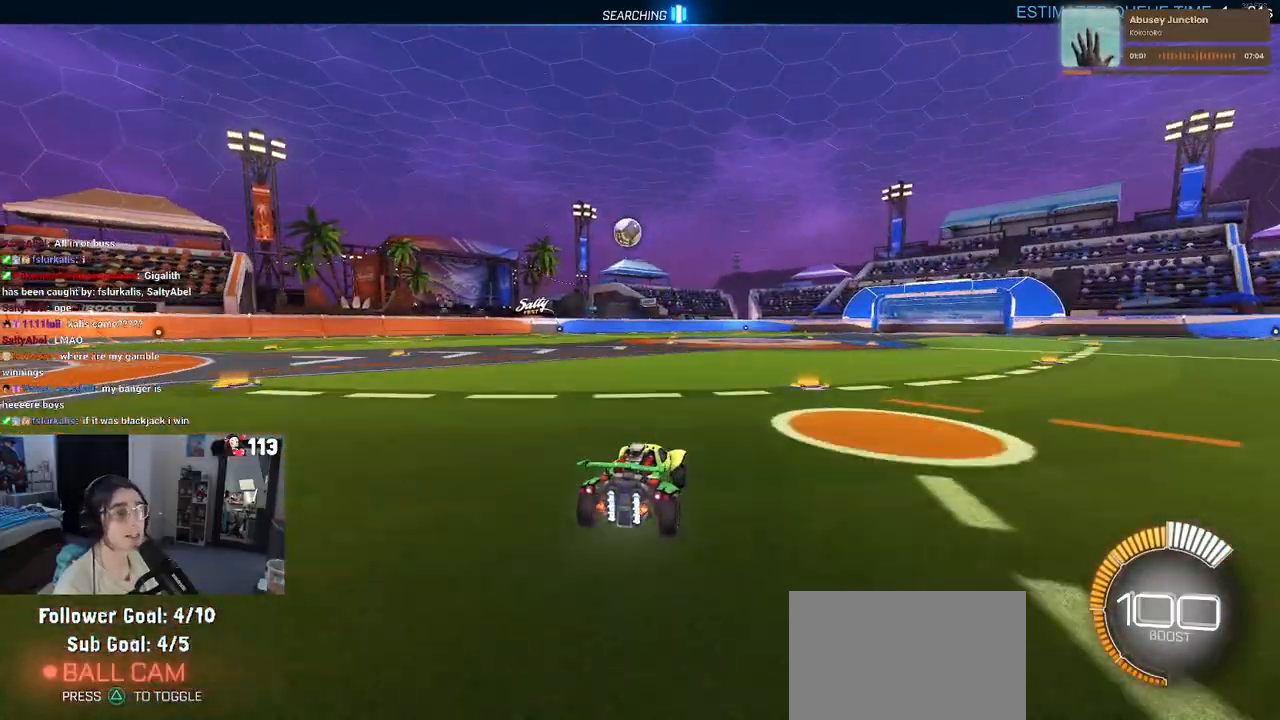
{"buttons": [], "left_stick": "left", "right_stick": "center", "events": [[183, "left_stick", "center"], [433, "left_stick", "left"]]}
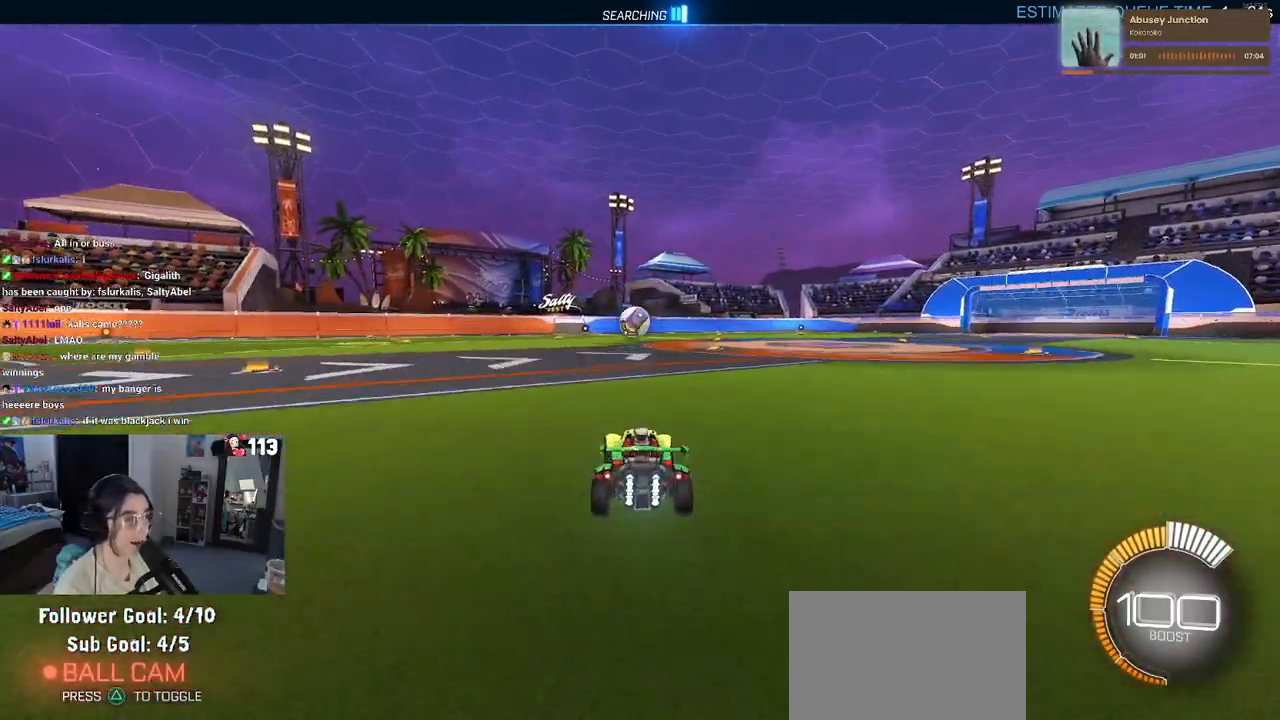
{"buttons": ["R1"], "left_stick": "center", "right_stick": "center", "events": [[33, "left_stick", "center"], [133, "CROSS", "down"], [167, "R1", "down"], [233, "left_stick", "down"], [300, "CROSS", "up"], [367, "left_stick", "center"], [383, "CROSS", "down"], [500, "CROSS", "up"]]}
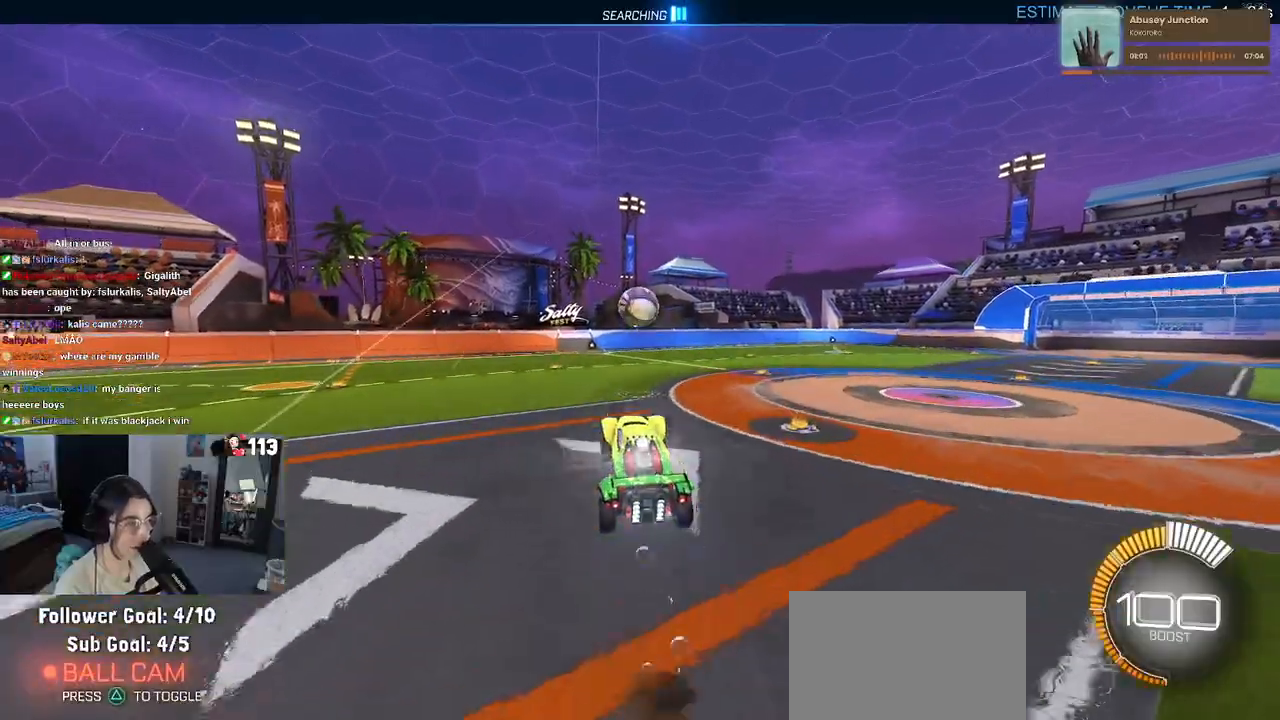
{"buttons": [], "left_stick": "down-left", "right_stick": "center", "events": [[17, "R1", "up"], [17, "left_stick", "right"], [33, "L1", "down"], [117, "left_stick", "down-right"], [150, "R1", "down"], [250, "left_stick", "down-left"], [267, "R1", "up"], [367, "R1", "down"], [417, "L1", "up"], [500, "R1", "up"]]}